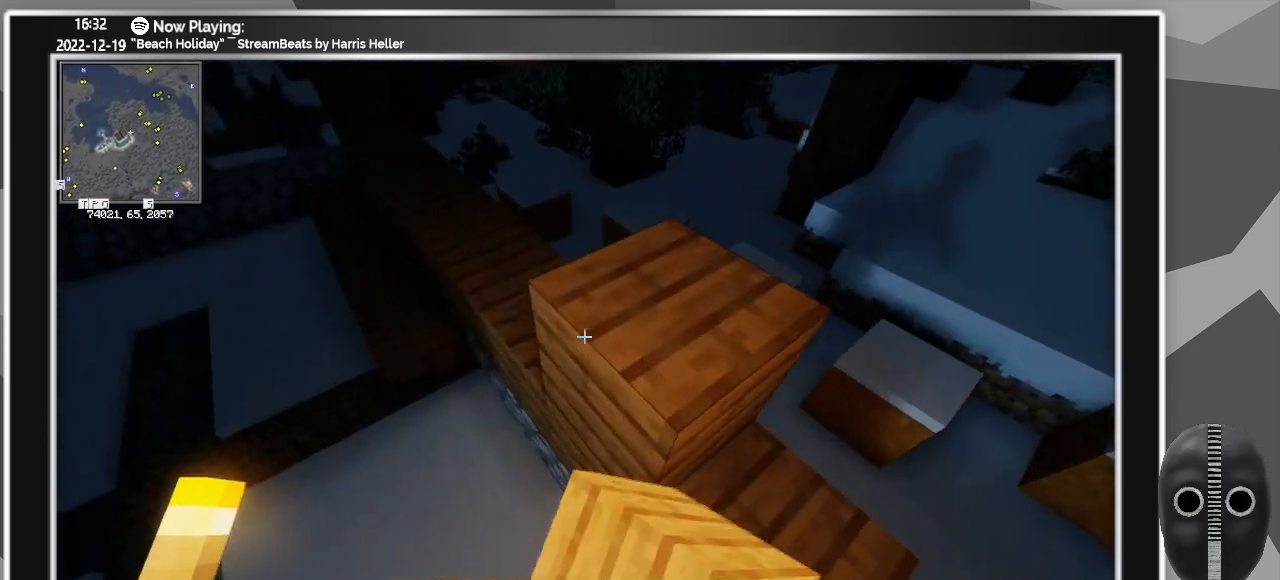
Gameplay with keyboard and mouse; each line is a JSON object with the keys and mouse buttons held at the frame after it. "events" lists presses ("down") and releases ("up") of "a", "ctrl", "d", "down", "escape", "f1", "f10", "f11", "f12", "f2", "f3", "f4", "f5", "f6", "f7", "f8", "f9", "left", "right", "s", "shift", "tab", "up", "w", "mouse_left" and "mouse_right" between this image and that frame as [ms after this image, input, new state], when the widget could be followed in between. "mouse_left", "mouse_right" = the "left", "right" buttons of the "mouse" list. No other keys are recorded. Fast repeated clicks can show as one long hold. Mouse movement is not recorded.
{"keys": ["a"], "mouse": ["right"], "events": [[33, "mouse_right", "up"], [133, "mouse_right", "down"], [217, "mouse_right", "up"], [283, "mouse_right", "down"], [367, "w", "up"], [417, "mouse_right", "up"], [467, "mouse_right", "down"]]}
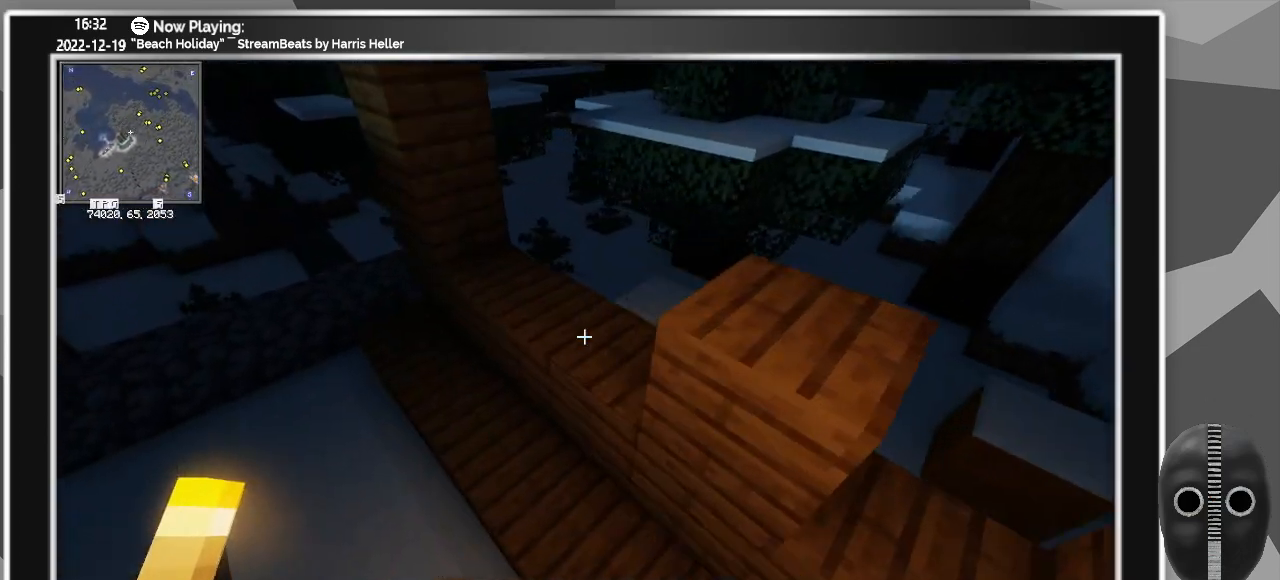
{"keys": ["d"], "mouse": [], "events": [[100, "mouse_right", "up"], [150, "a", "up"], [150, "mouse_right", "down"], [233, "mouse_right", "up"], [333, "d", "down"], [333, "mouse_right", "down"], [483, "mouse_right", "up"]]}
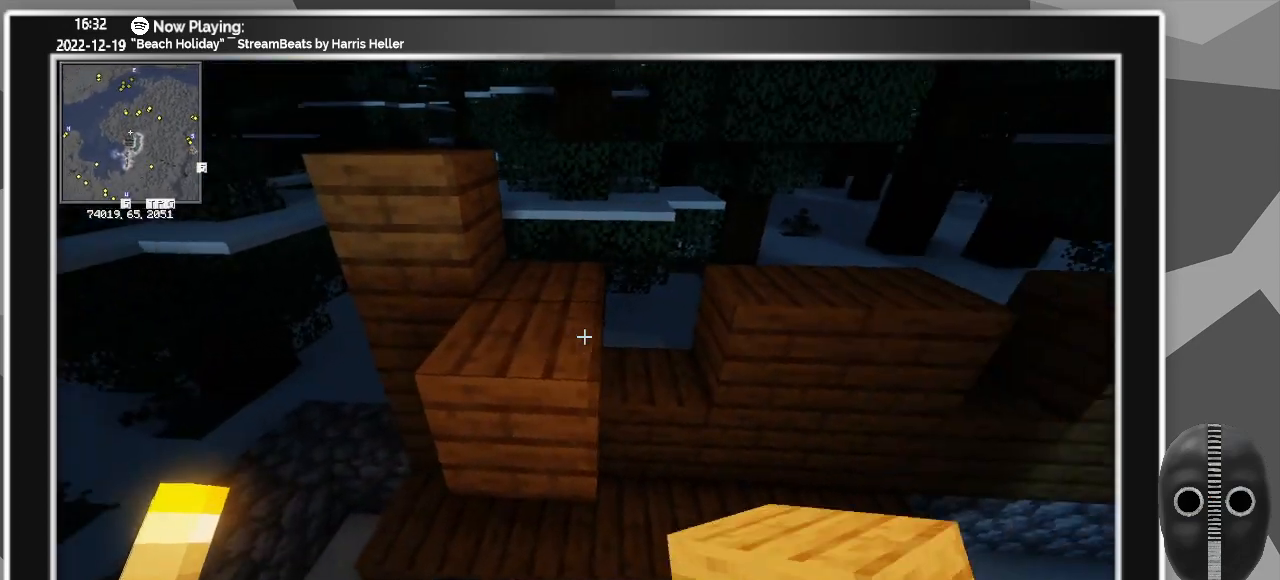
{"keys": ["d"], "mouse": ["right"], "events": [[217, "mouse_right", "down"], [350, "mouse_right", "up"], [400, "mouse_right", "down"]]}
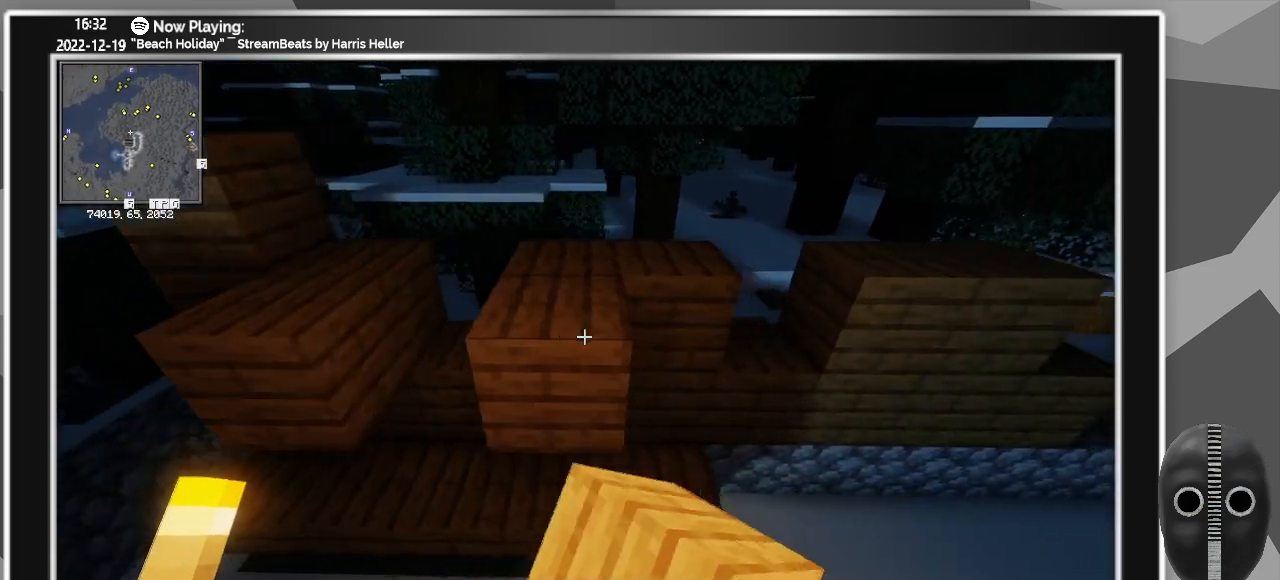
{"keys": ["a"], "mouse": [], "events": [[33, "mouse_right", "up"], [217, "d", "up"], [267, "mouse_right", "down"], [367, "a", "down"], [417, "mouse_right", "up"]]}
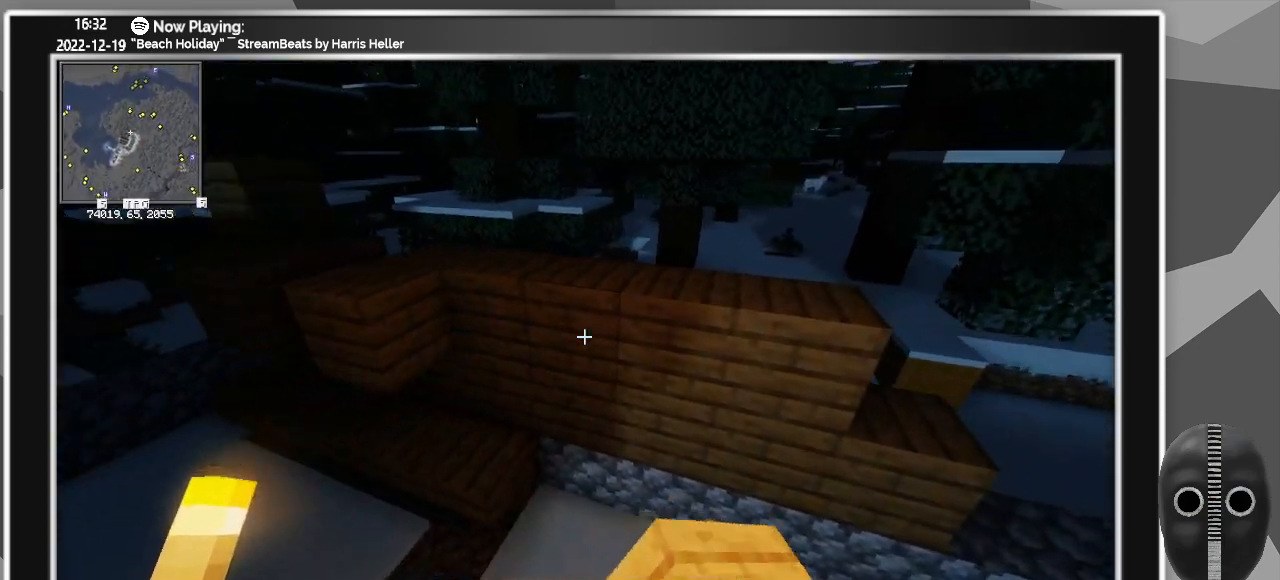
{"keys": ["w"], "mouse": ["left"], "events": [[50, "w", "down"], [433, "mouse_left", "down"], [467, "a", "up"]]}
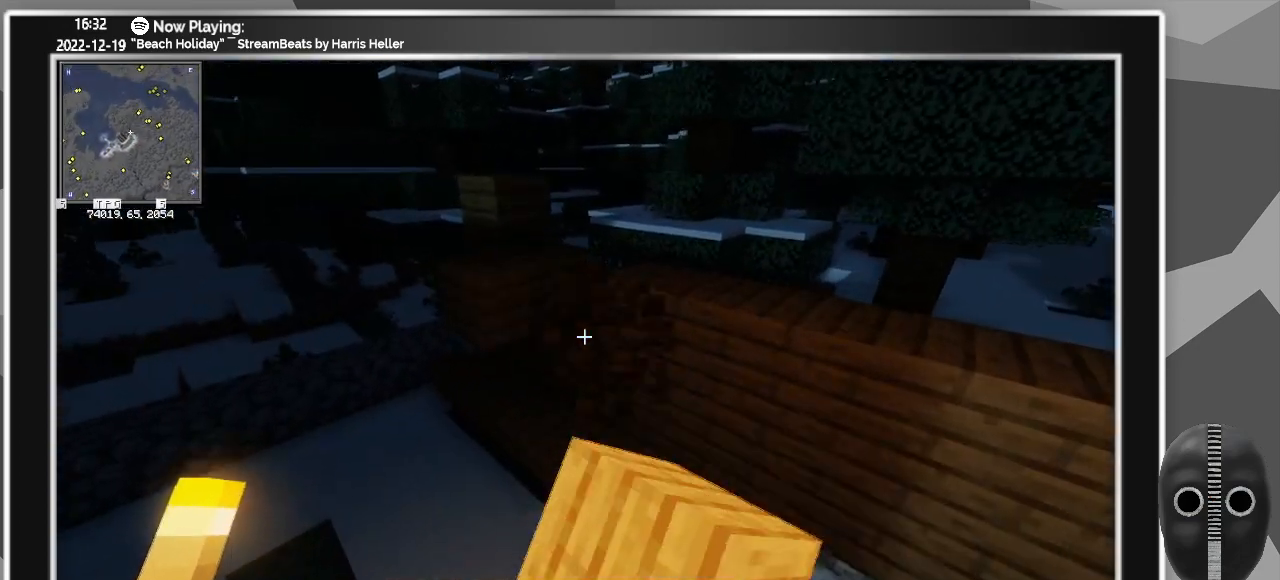
{"keys": [], "mouse": ["left"], "events": [[17, "mouse_left", "up"], [217, "mouse_right", "down"], [217, "w", "up"], [300, "mouse_right", "up"], [500, "mouse_left", "down"]]}
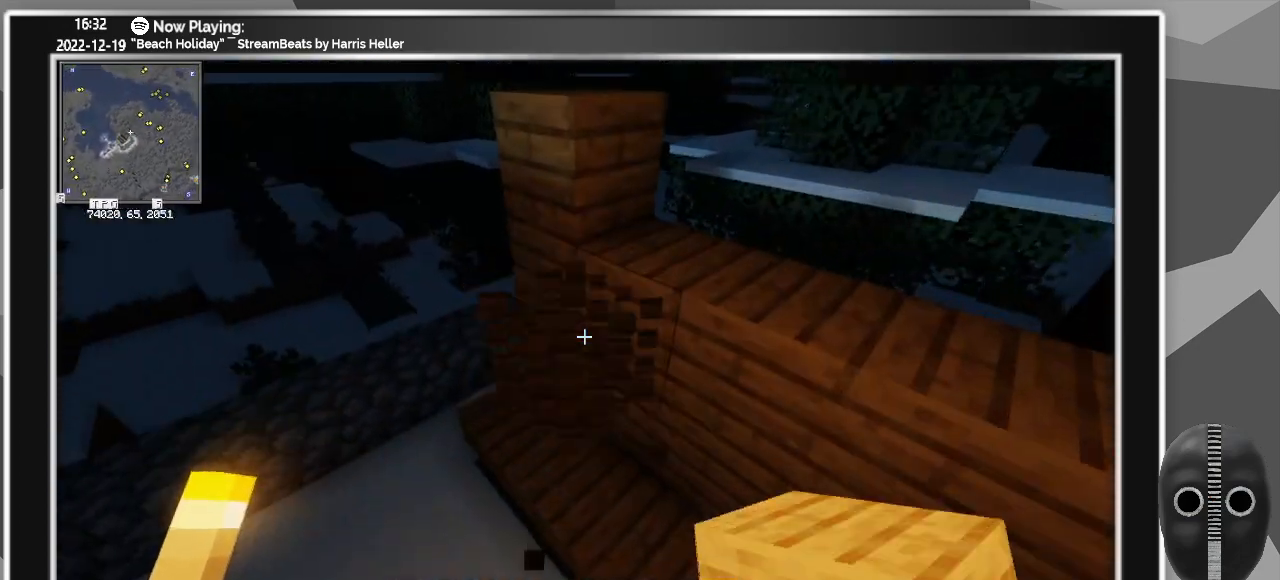
{"keys": ["d"], "mouse": [], "events": [[83, "mouse_left", "up"], [217, "mouse_right", "down"], [317, "mouse_right", "up"], [367, "d", "down"], [417, "s", "down"], [467, "s", "up"]]}
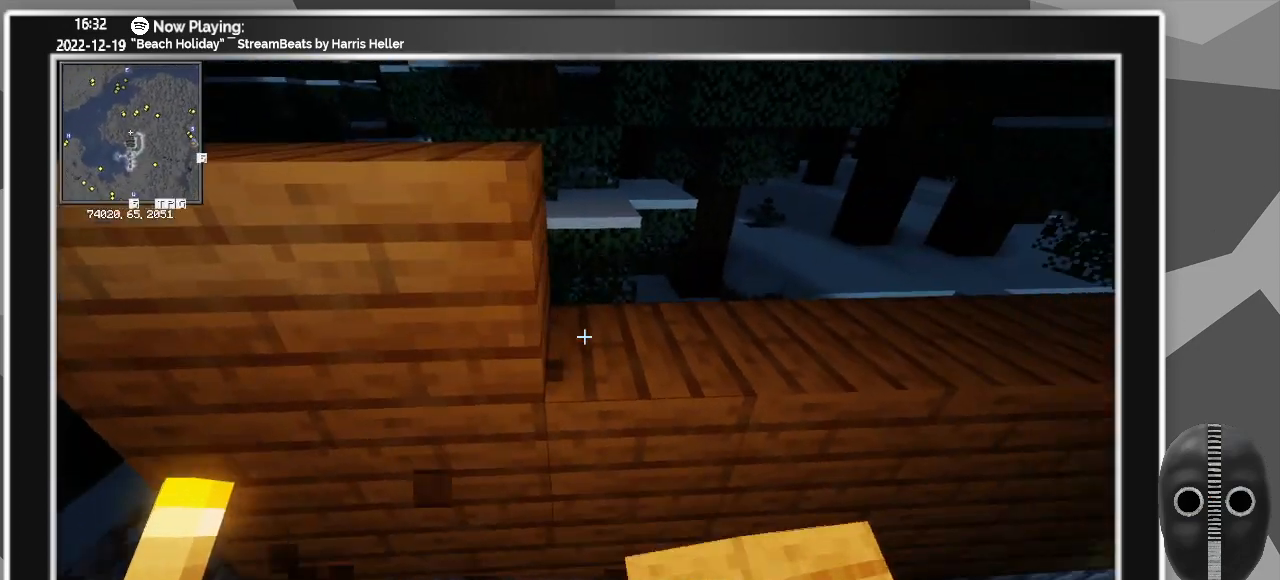
{"keys": ["d"], "mouse": [], "events": [[100, "mouse_right", "down"], [250, "mouse_right", "up"], [283, "mouse_right", "down"], [417, "mouse_right", "up"]]}
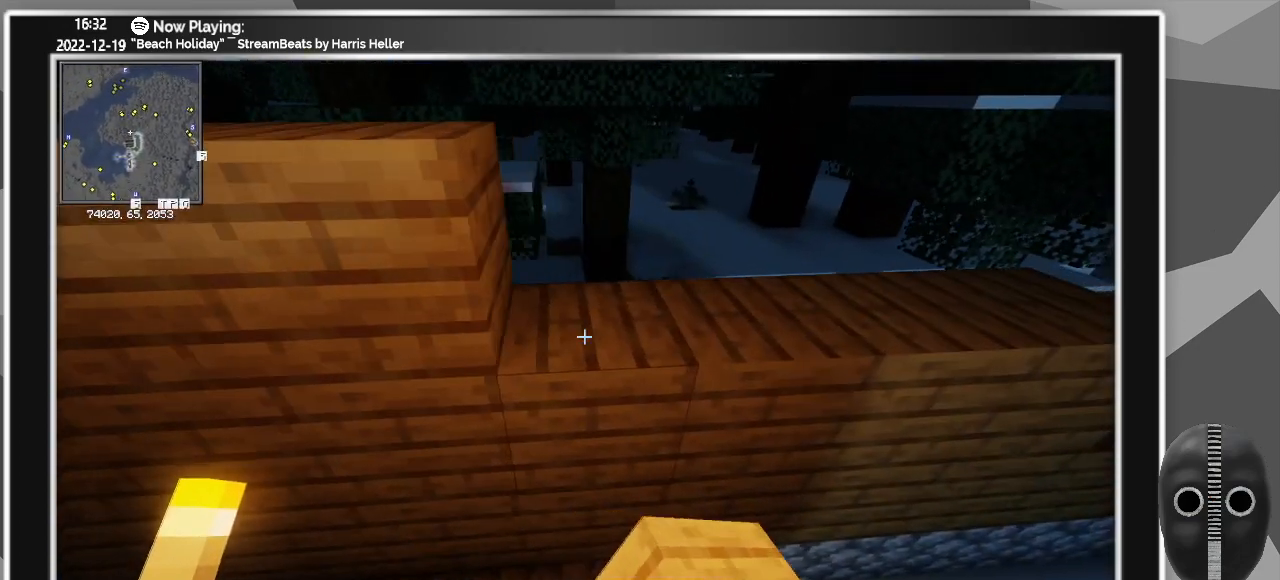
{"keys": [], "mouse": [], "events": [[17, "mouse_right", "down"], [167, "mouse_right", "up"], [217, "mouse_right", "down"], [400, "d", "up"], [483, "mouse_right", "up"]]}
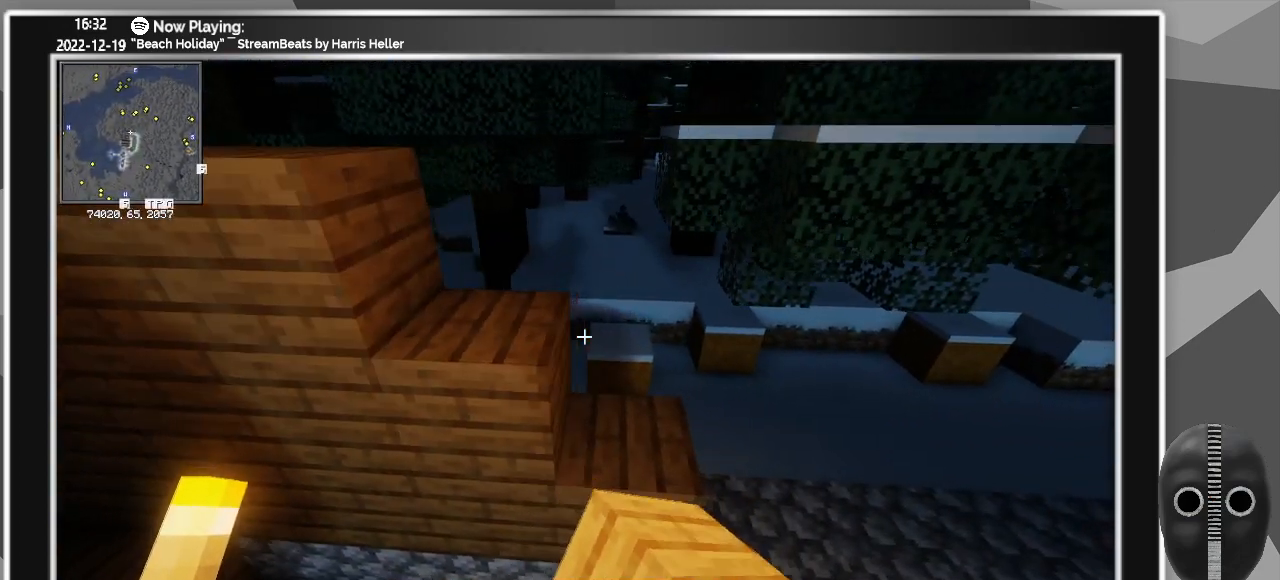
{"keys": [], "mouse": ["right"], "events": [[33, "mouse_right", "down"], [133, "mouse_right", "up"], [467, "mouse_right", "down"]]}
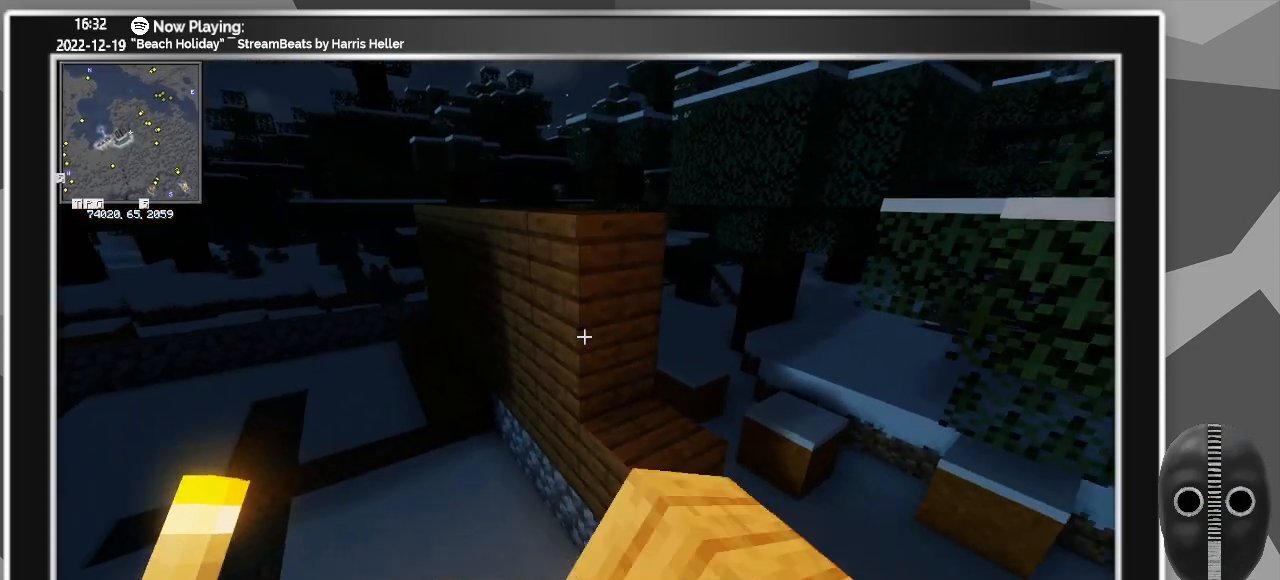
{"keys": [], "mouse": [], "events": [[67, "mouse_right", "up"], [150, "mouse_right", "down"], [150, "w", "down"], [233, "w", "up"], [283, "mouse_right", "up"], [383, "mouse_right", "down"], [433, "mouse_right", "up"]]}
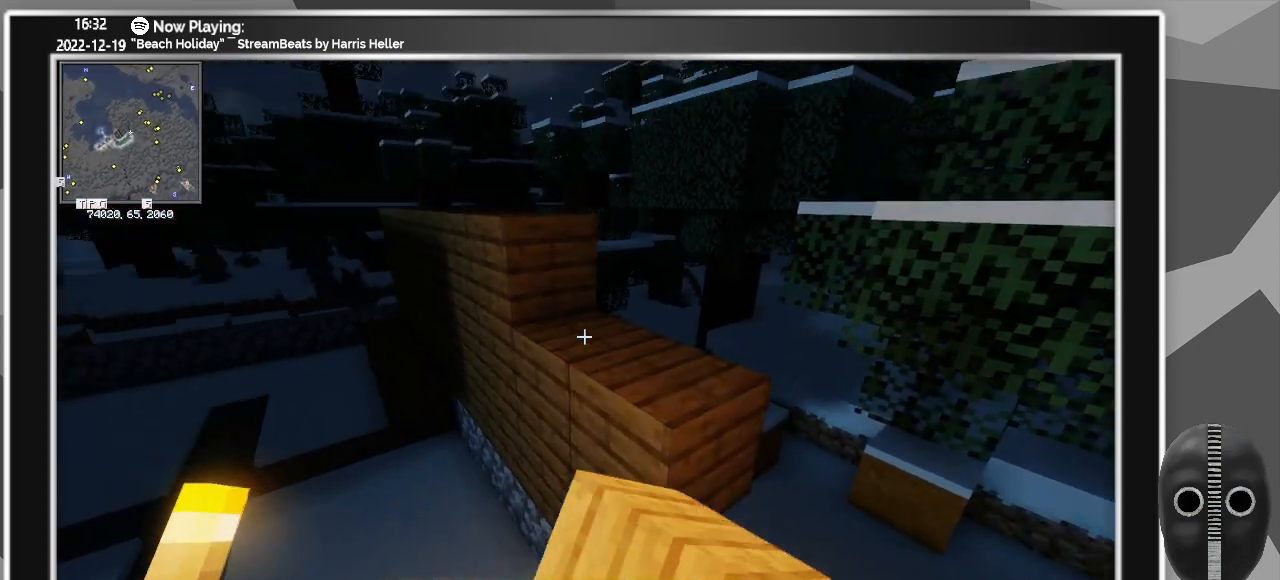
{"keys": ["a"], "mouse": [], "events": [[167, "mouse_right", "down"], [250, "mouse_right", "up"], [250, "w", "down"], [300, "a", "down"], [433, "w", "up"]]}
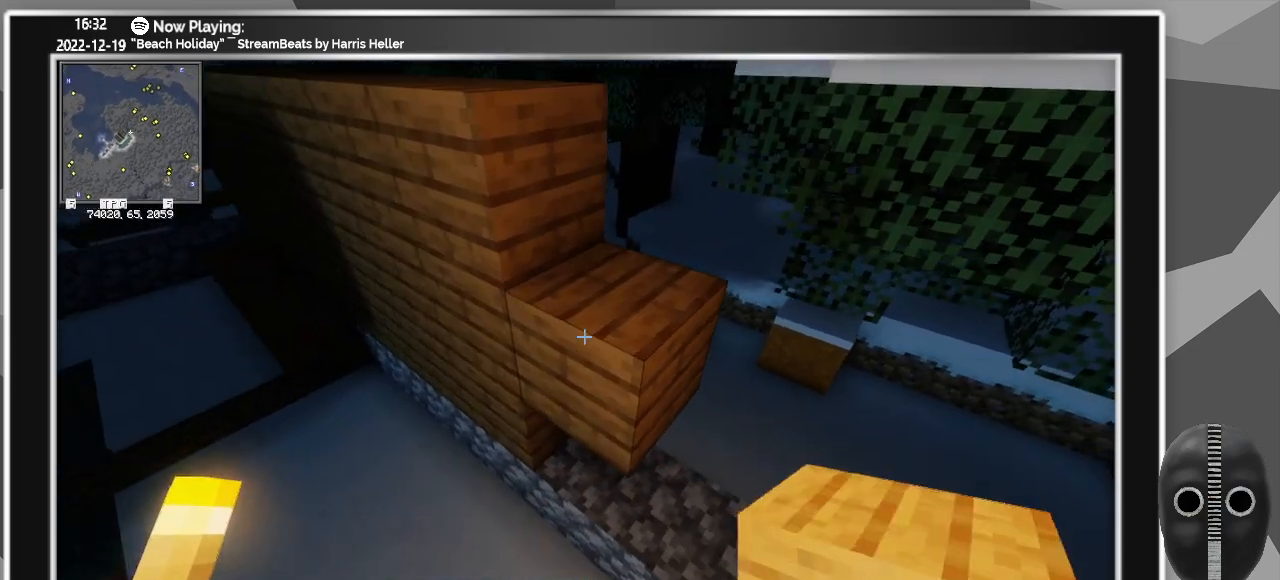
{"keys": [], "mouse": ["right"], "events": [[33, "a", "up"], [133, "mouse_right", "down"], [183, "mouse_right", "up"], [500, "mouse_right", "down"]]}
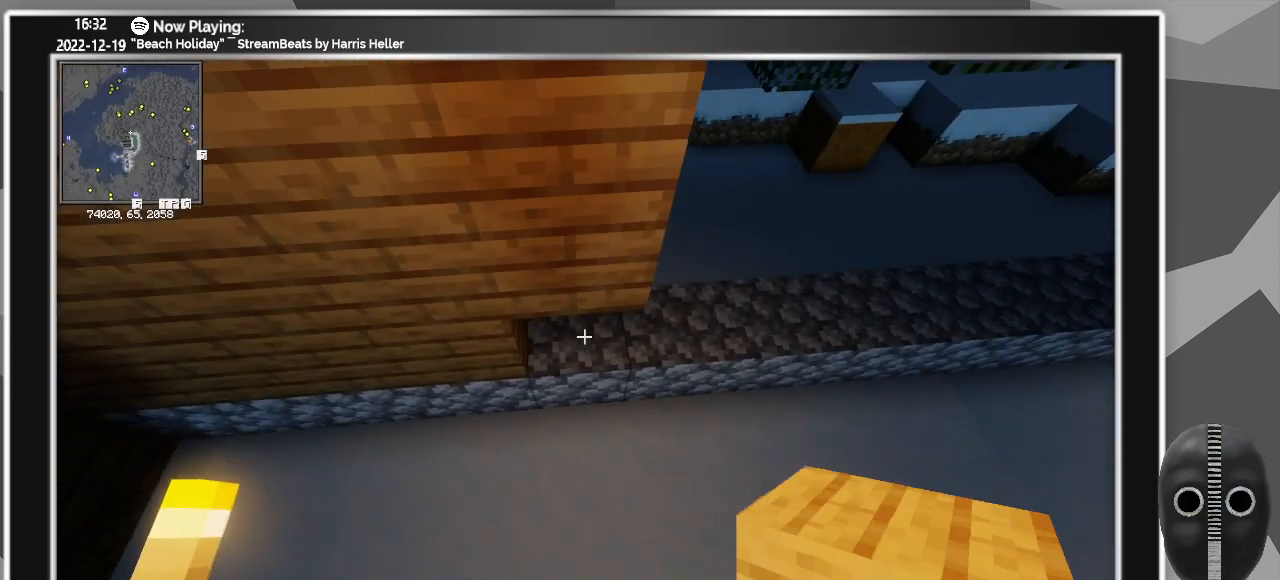
{"keys": ["a", "w"], "mouse": [], "events": [[100, "mouse_right", "up"], [183, "a", "down"], [283, "w", "down"]]}
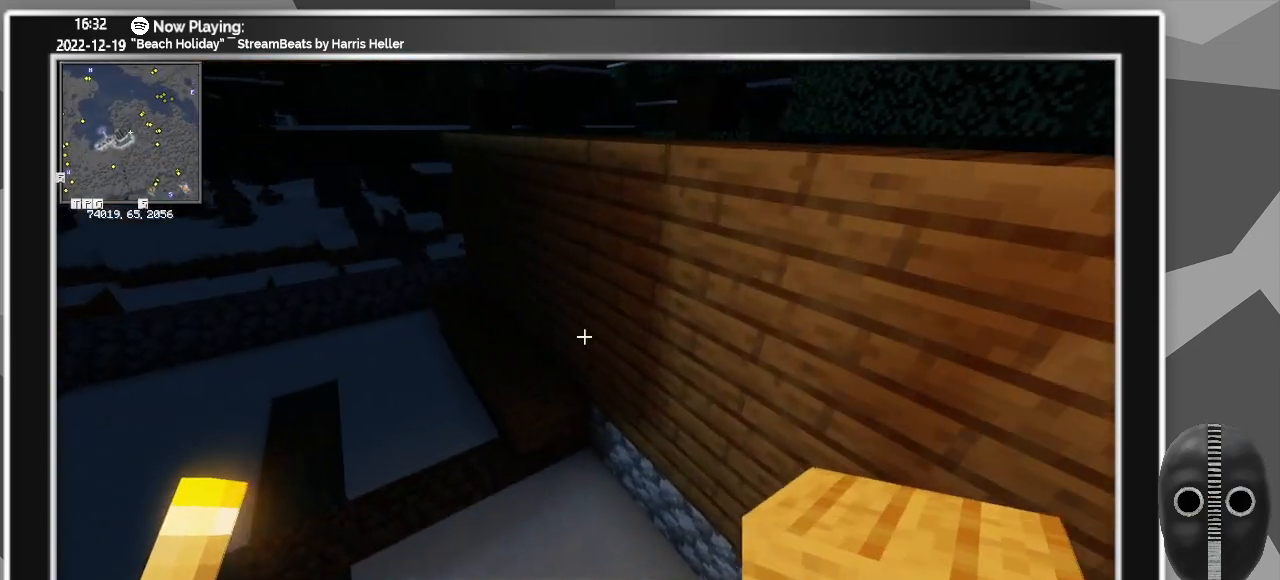
{"keys": ["w"], "mouse": [], "events": [[500, "a", "up"]]}
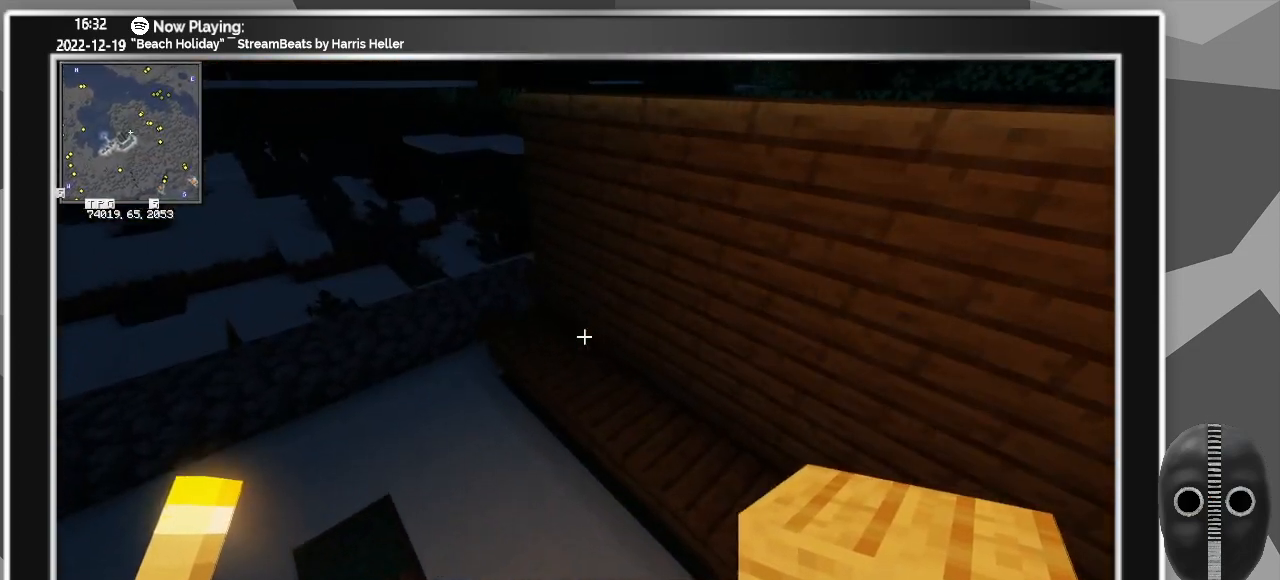
{"keys": [], "mouse": [], "events": [[267, "w", "up"], [367, "mouse_right", "down"], [500, "mouse_right", "up"]]}
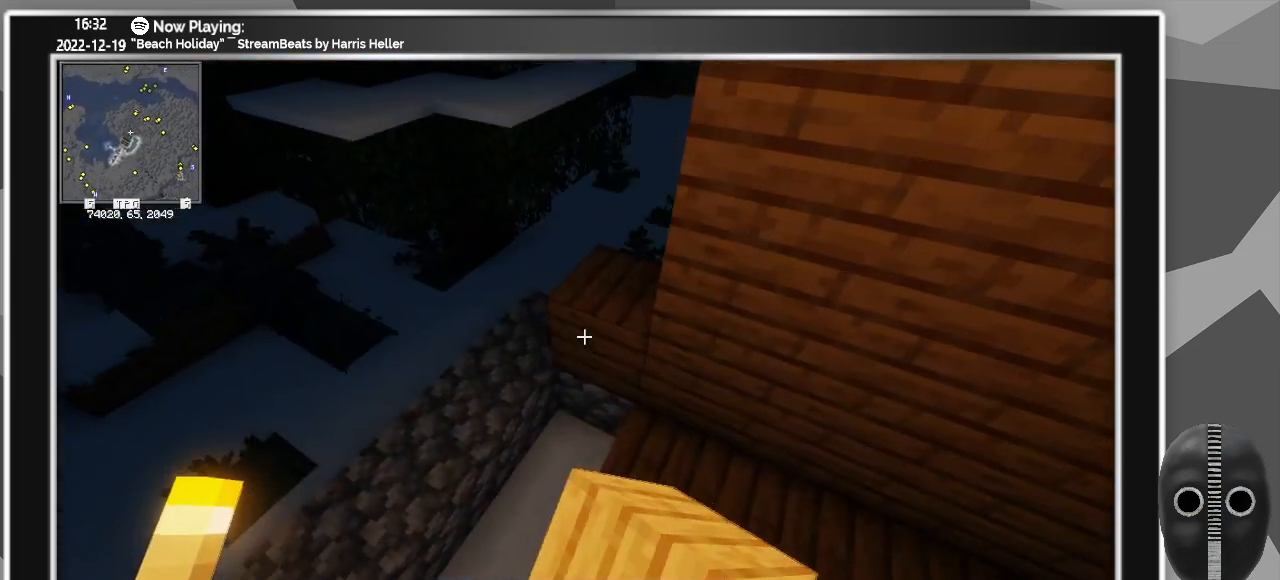
{"keys": ["s"], "mouse": ["right"], "events": [[100, "a", "down"], [100, "mouse_right", "down"], [150, "a", "up"], [200, "mouse_right", "up"], [283, "mouse_right", "down"], [283, "s", "down"], [383, "mouse_right", "up"], [483, "mouse_right", "down"]]}
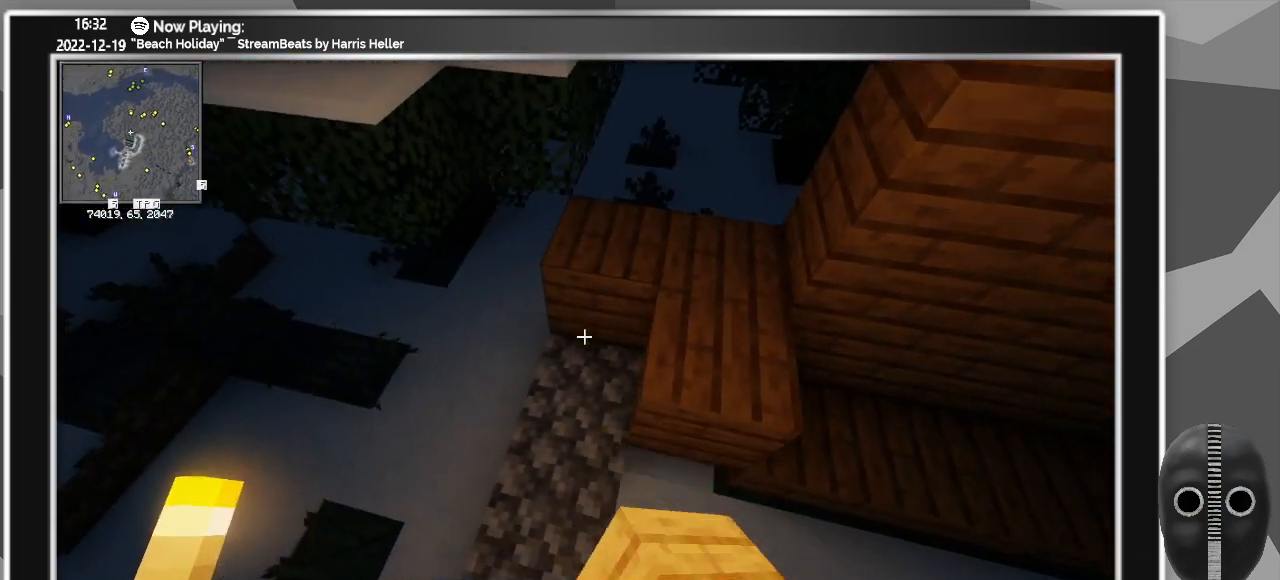
{"keys": [], "mouse": [], "events": [[67, "mouse_right", "up"], [167, "mouse_right", "down"], [300, "mouse_right", "up"], [350, "mouse_right", "down"], [483, "mouse_right", "up"], [483, "s", "up"]]}
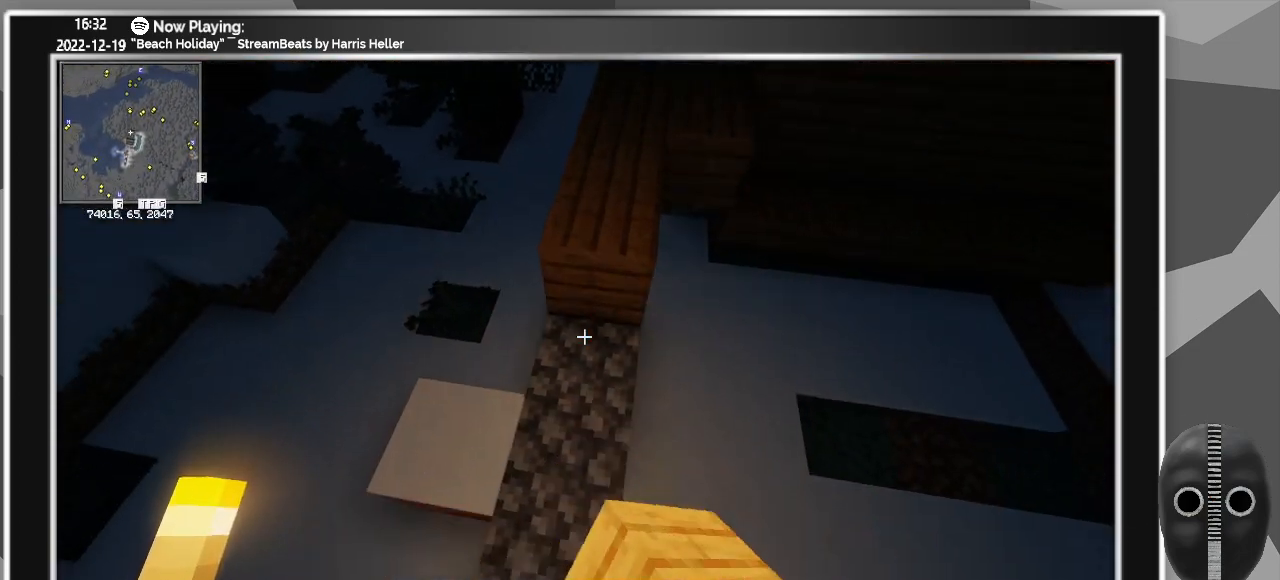
{"keys": [], "mouse": [], "events": [[33, "mouse_right", "down"], [133, "mouse_right", "up"], [217, "mouse_right", "down"], [317, "s", "down"], [367, "mouse_right", "up"], [417, "mouse_right", "down"], [500, "mouse_right", "up"], [500, "s", "up"]]}
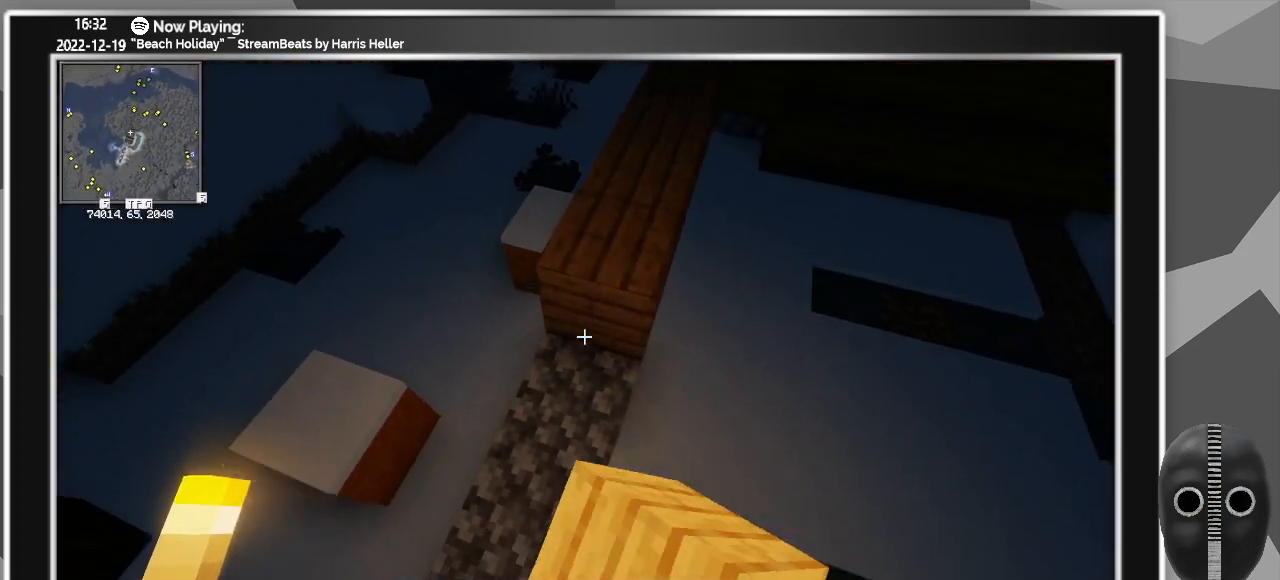
{"keys": [], "mouse": ["right"], "events": [[100, "mouse_right", "down"], [250, "mouse_right", "up"], [300, "mouse_right", "down"], [383, "mouse_right", "up"], [467, "mouse_right", "down"]]}
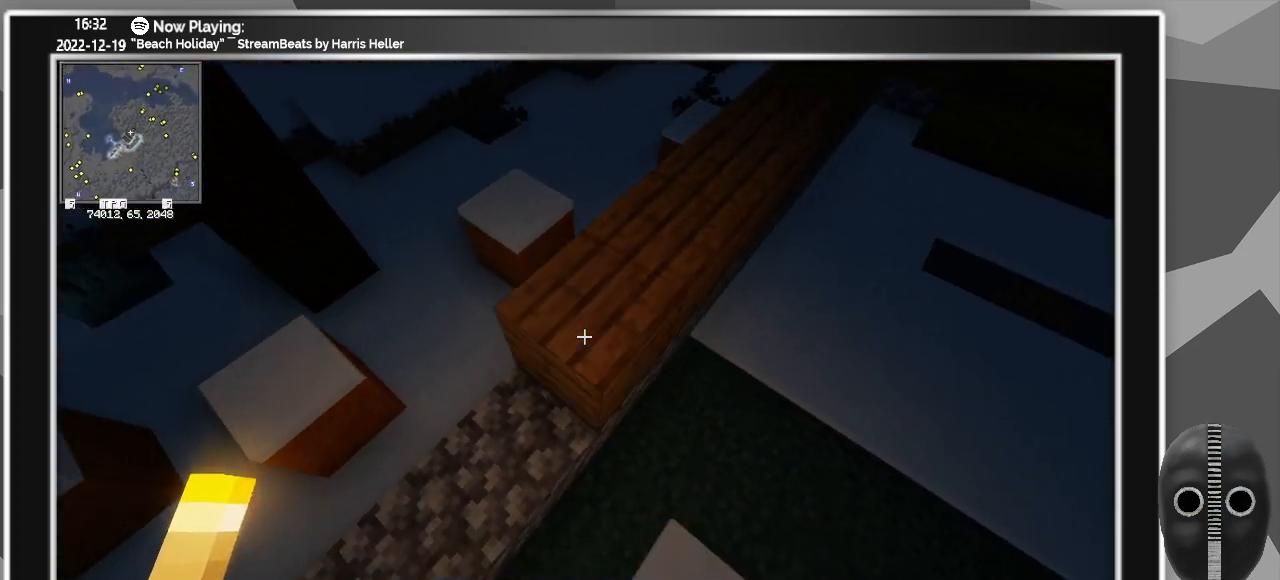
{"keys": [], "mouse": [], "events": [[117, "mouse_right", "up"], [167, "s", "down"], [217, "mouse_right", "down"], [300, "mouse_right", "up"], [300, "s", "up"], [400, "mouse_right", "down"], [500, "mouse_right", "up"]]}
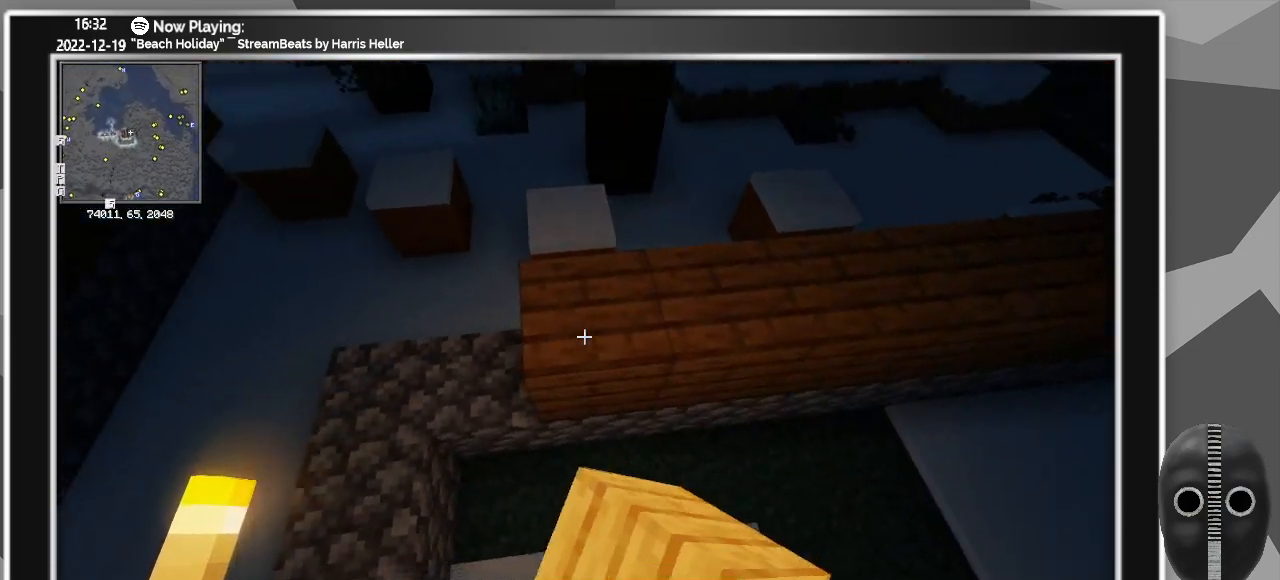
{"keys": [], "mouse": [], "events": [[83, "mouse_right", "down"], [217, "mouse_right", "up"], [317, "mouse_right", "down"], [467, "mouse_right", "up"]]}
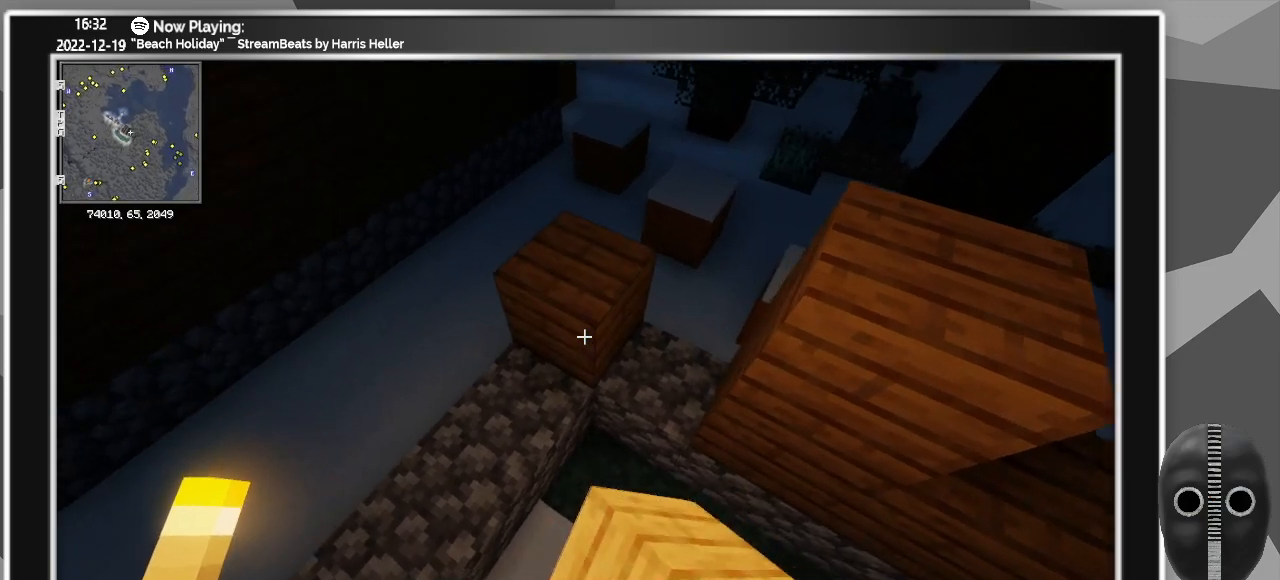
{"keys": [], "mouse": [], "events": [[100, "mouse_right", "down"], [150, "mouse_right", "up"], [283, "mouse_right", "down"], [383, "mouse_right", "up"]]}
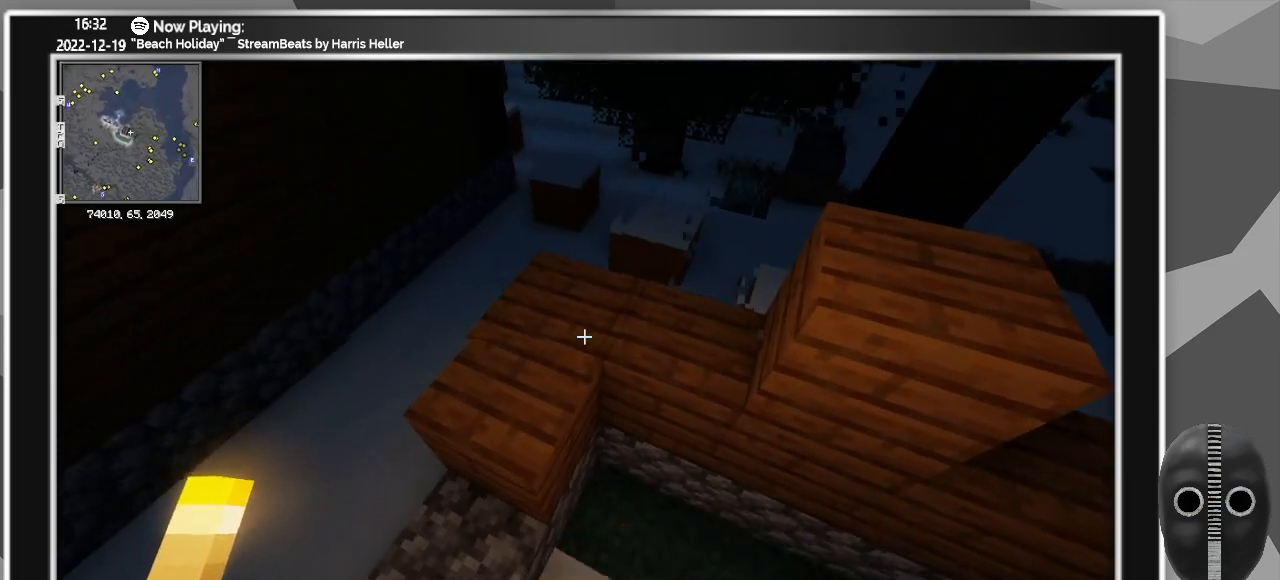
{"keys": [], "mouse": ["right"], "events": [[17, "mouse_right", "down"], [67, "mouse_right", "up"], [67, "s", "down"], [167, "s", "up"], [217, "mouse_right", "down"], [250, "mouse_right", "up"], [483, "mouse_right", "down"]]}
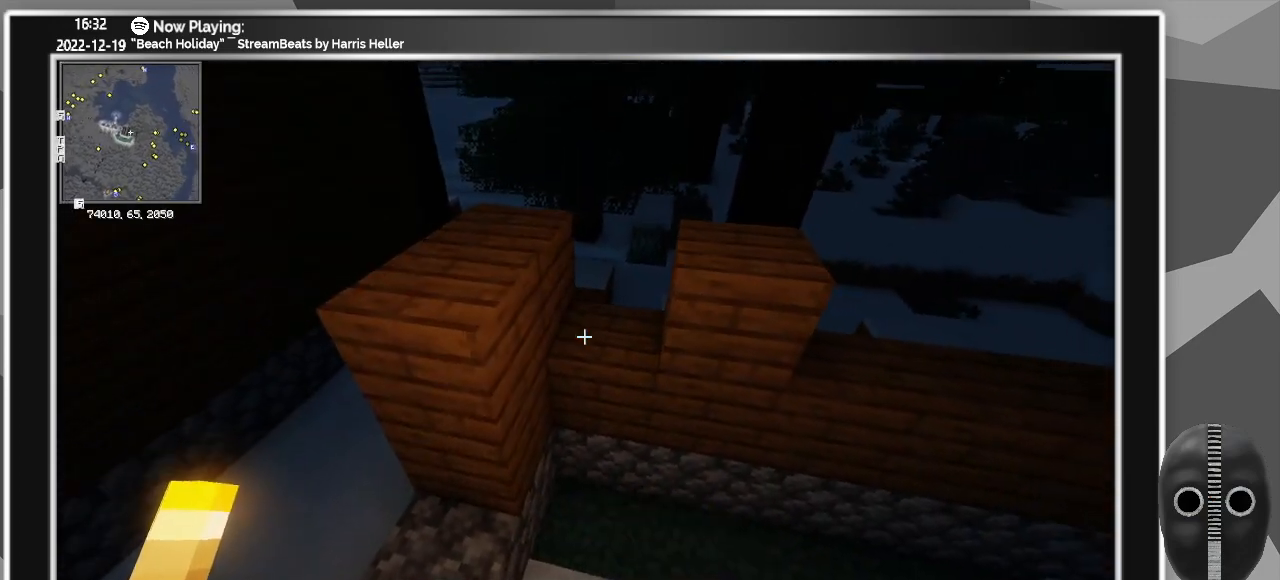
{"keys": ["d", "w"], "mouse": [], "events": [[83, "mouse_right", "up"], [167, "mouse_right", "down"], [217, "mouse_right", "up"], [267, "d", "down"], [367, "w", "down"]]}
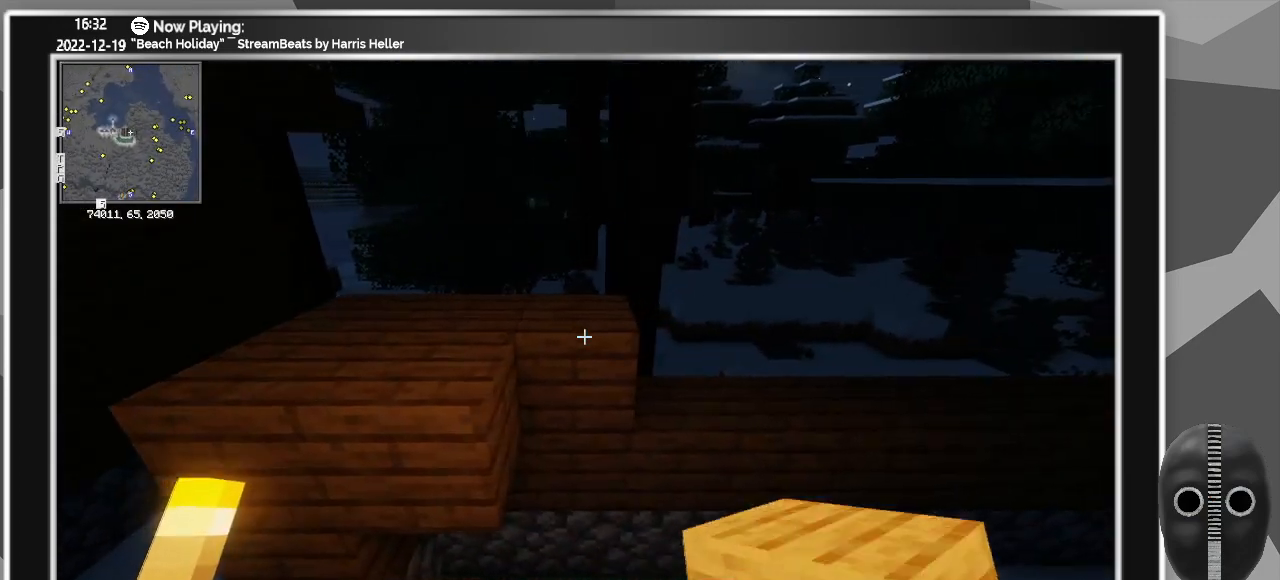
{"keys": [], "mouse": [], "events": [[17, "mouse_right", "down"], [50, "w", "up"], [100, "d", "up"], [100, "mouse_right", "up"]]}
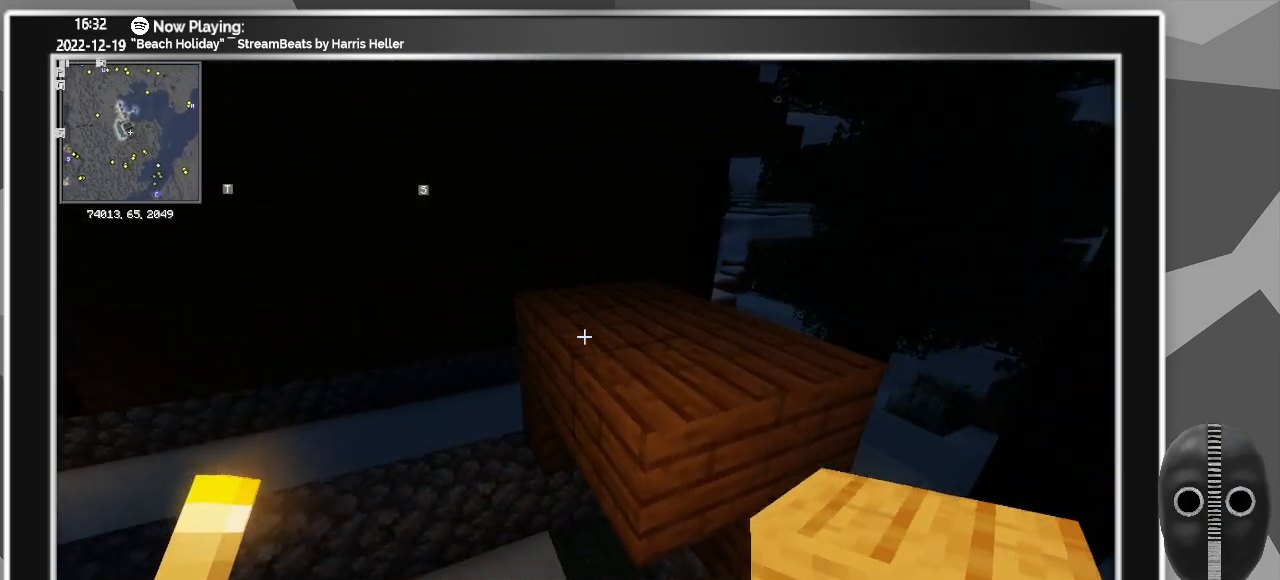
{"keys": [], "mouse": [], "events": [[17, "mouse_left", "down"], [167, "w", "down"], [300, "mouse_left", "up"], [300, "w", "up"], [350, "mouse_left", "down"], [450, "mouse_left", "up"]]}
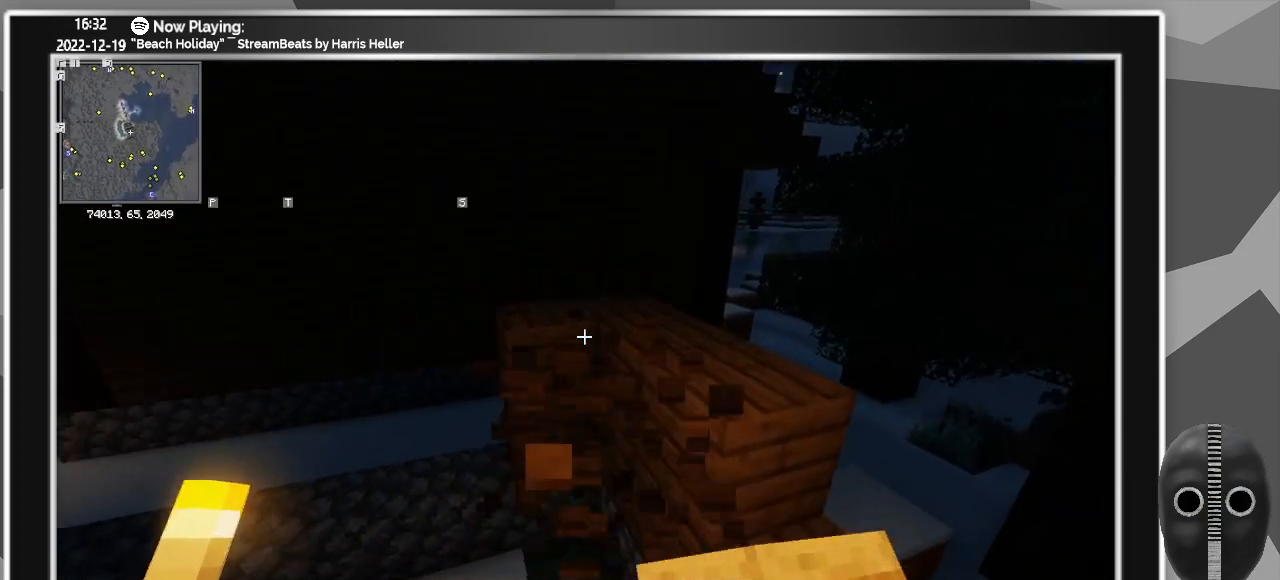
{"keys": [], "mouse": ["right"], "events": [[217, "mouse_right", "down"], [317, "mouse_right", "up"], [450, "mouse_right", "down"]]}
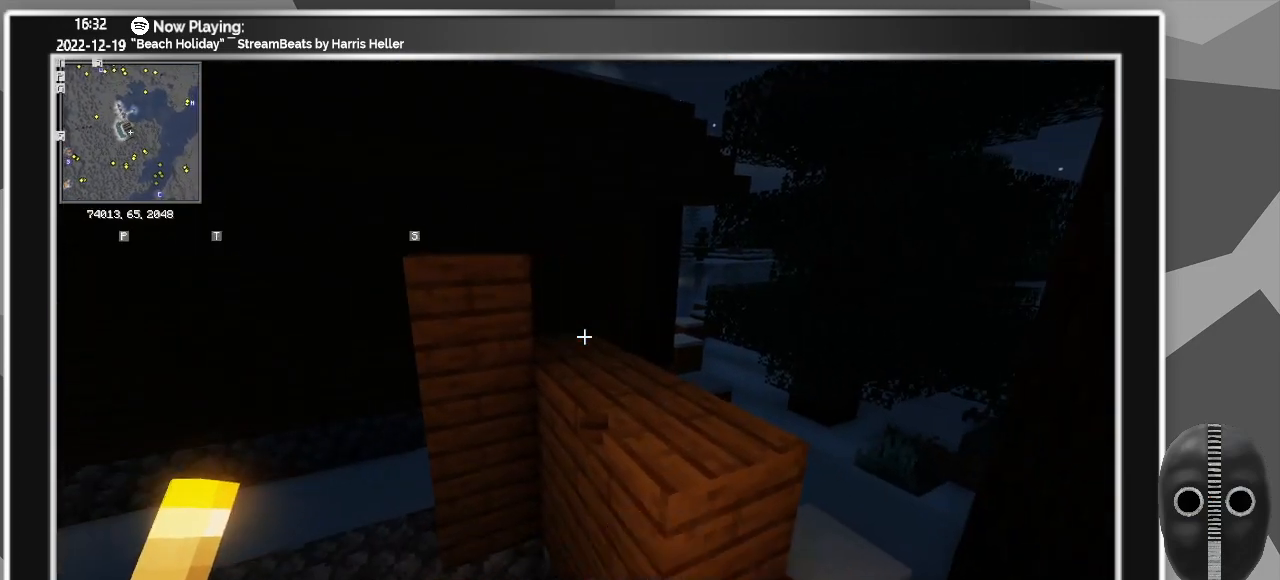
{"keys": ["s"], "mouse": [], "events": [[50, "mouse_right", "up"], [100, "s", "down"], [150, "mouse_right", "down"], [300, "mouse_right", "up"], [333, "mouse_right", "down"], [417, "mouse_right", "up"]]}